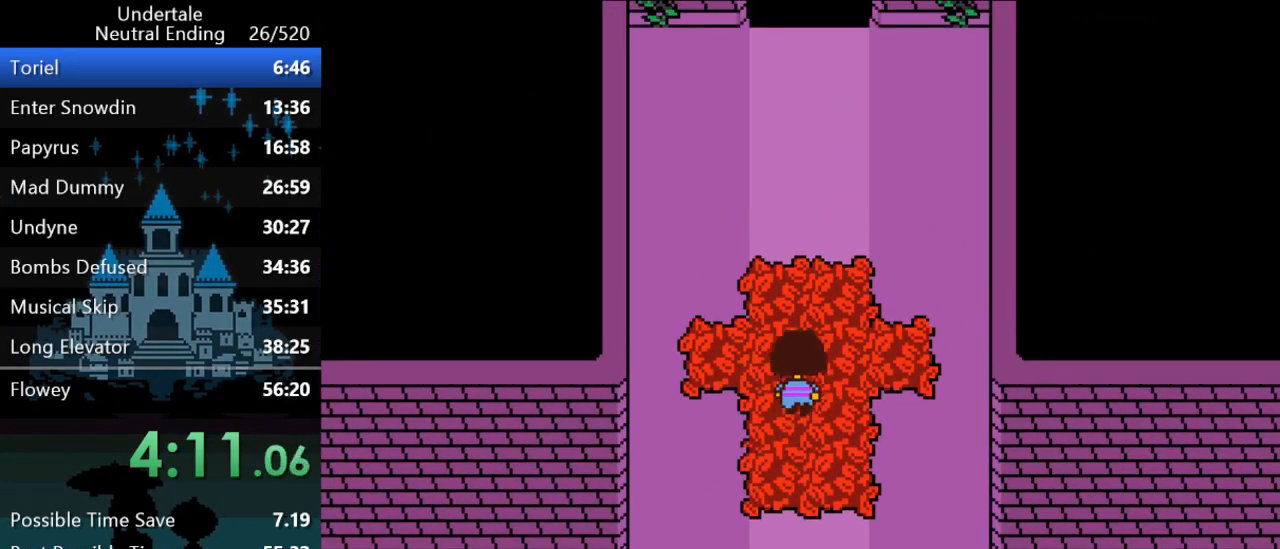
Gameplay with keyboard; each line is a JSON object with the keys held at the frame after it. "events" lists presses ("down") and releases ("up") of "c", "ctrl", "down", "left", "return", "right", "shift", "up", "x" and "z" between this image and that frame as [ms after this image, input, new state], when the widget could be followed in between. No other keys are recorded. Mouse input is not recorded.
{"keys": ["up"], "events": []}
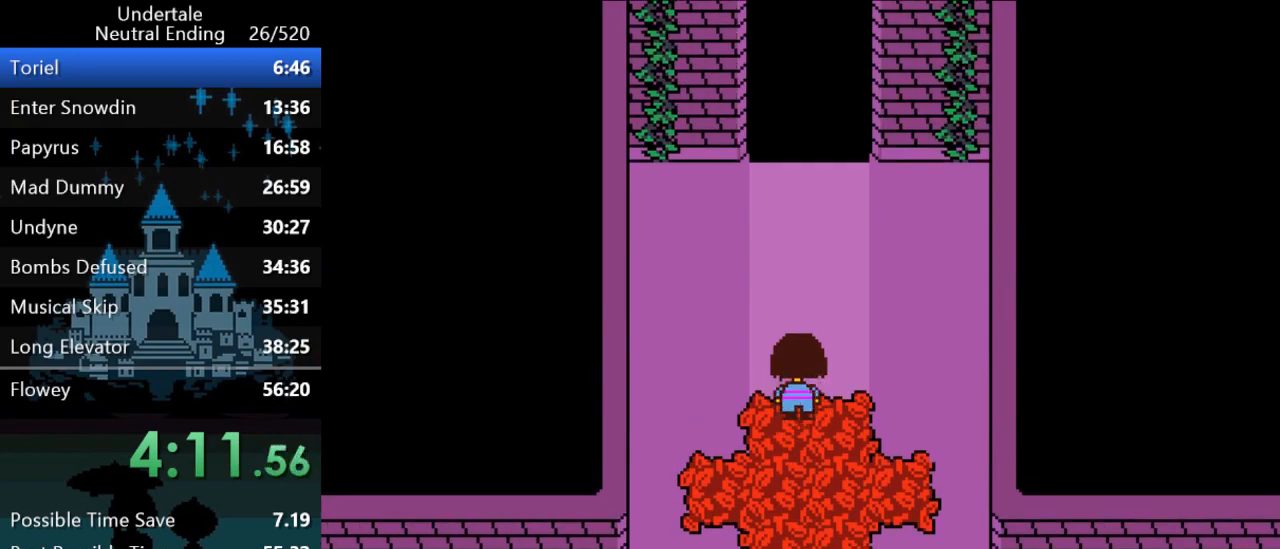
{"keys": ["up"], "events": []}
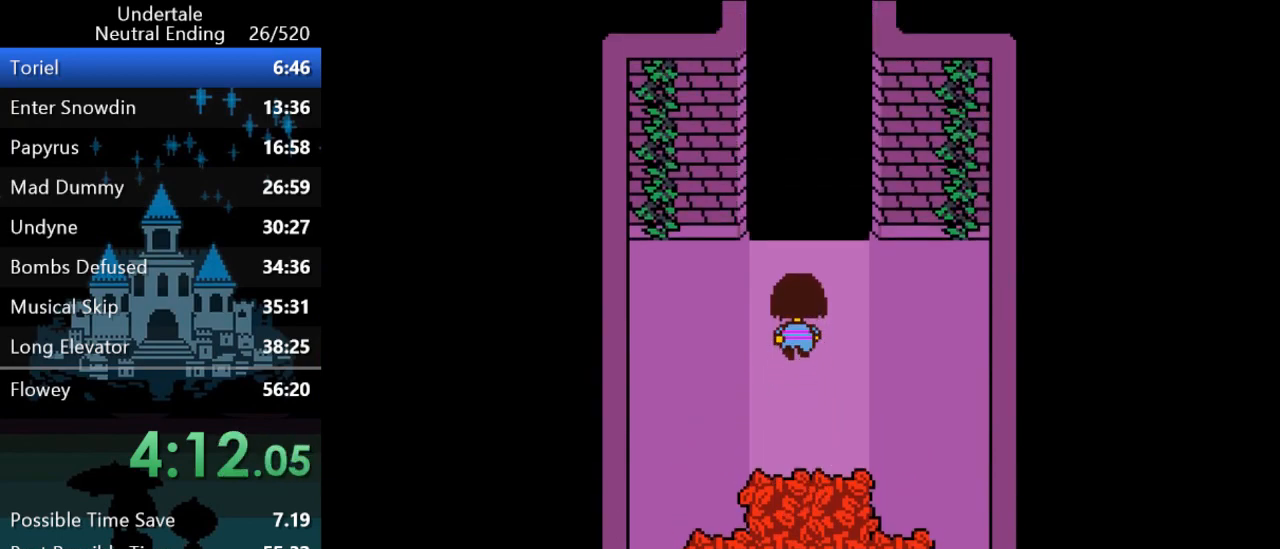
{"keys": ["return", "shift", "up", "x", "z"], "events": [[383, "return", "down"], [383, "shift", "down"], [417, "return", "up"], [417, "shift", "up"], [417, "x", "down"], [417, "z", "down"], [450, "return", "down"], [483, "shift", "down"]]}
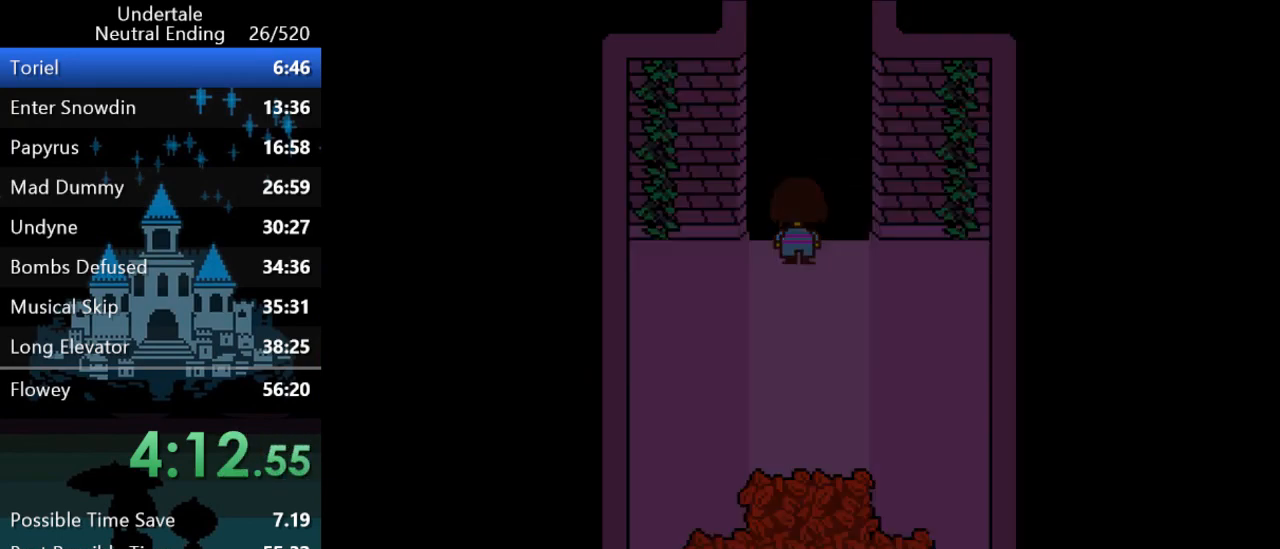
{"keys": ["up"], "events": [[17, "return", "up"], [17, "shift", "up"], [50, "return", "down"], [50, "shift", "down"], [50, "x", "up"], [50, "z", "up"], [100, "x", "down"], [100, "z", "down"], [133, "return", "up"], [133, "shift", "up"], [133, "x", "up"], [133, "z", "up"], [167, "return", "down"], [167, "shift", "down"], [167, "x", "down"], [167, "z", "down"], [200, "return", "up"], [200, "z", "up"], [233, "shift", "up"], [233, "z", "down"], [267, "return", "down"], [267, "shift", "down"], [300, "return", "up"], [300, "x", "up"], [300, "z", "up"], [333, "shift", "up"], [333, "x", "down"], [333, "z", "down"], [367, "return", "down"], [367, "shift", "down"], [367, "x", "up"], [367, "z", "up"], [400, "return", "up"], [400, "shift", "up"], [433, "x", "down"], [433, "z", "down"], [467, "return", "down"], [467, "shift", "down"], [467, "x", "up"], [467, "z", "up"], [500, "return", "up"], [500, "shift", "up"]]}
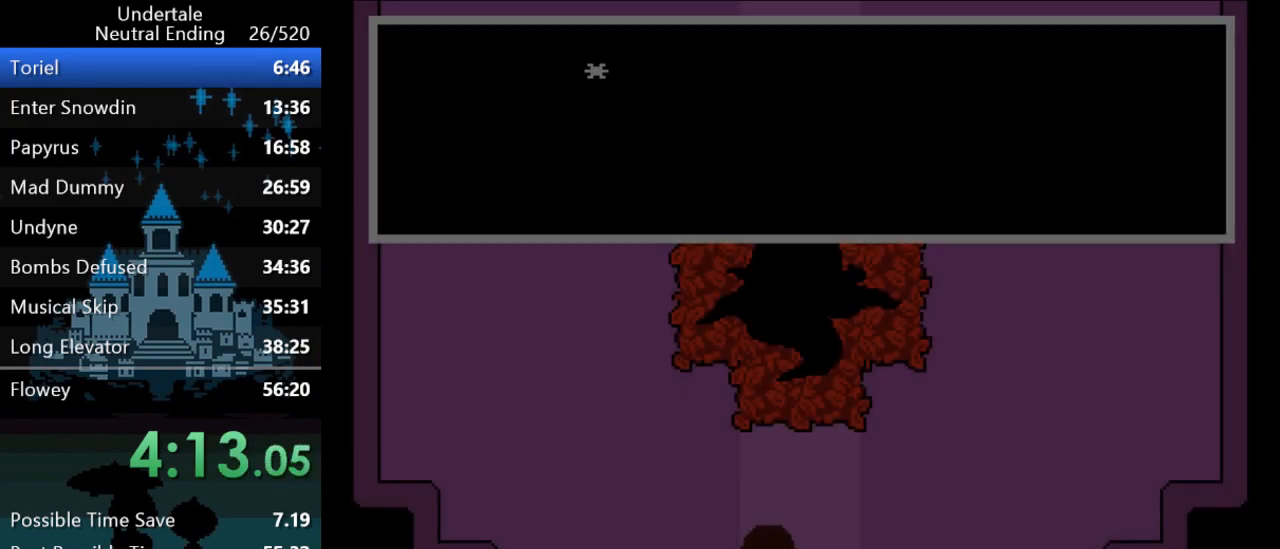
{"keys": [], "events": [[33, "x", "down"], [33, "z", "down"], [67, "return", "down"], [67, "shift", "down"], [67, "x", "up"], [67, "z", "up"], [100, "return", "up"], [100, "shift", "up"], [100, "x", "down"], [100, "z", "down"], [133, "shift", "down"], [133, "x", "up"], [133, "z", "up"], [167, "return", "down"], [200, "return", "up"], [200, "shift", "up"], [200, "x", "down"], [200, "z", "down"], [233, "x", "up"], [233, "z", "up"], [267, "return", "down"], [267, "shift", "down"], [333, "return", "up"], [333, "shift", "up"], [367, "up", "up"]]}
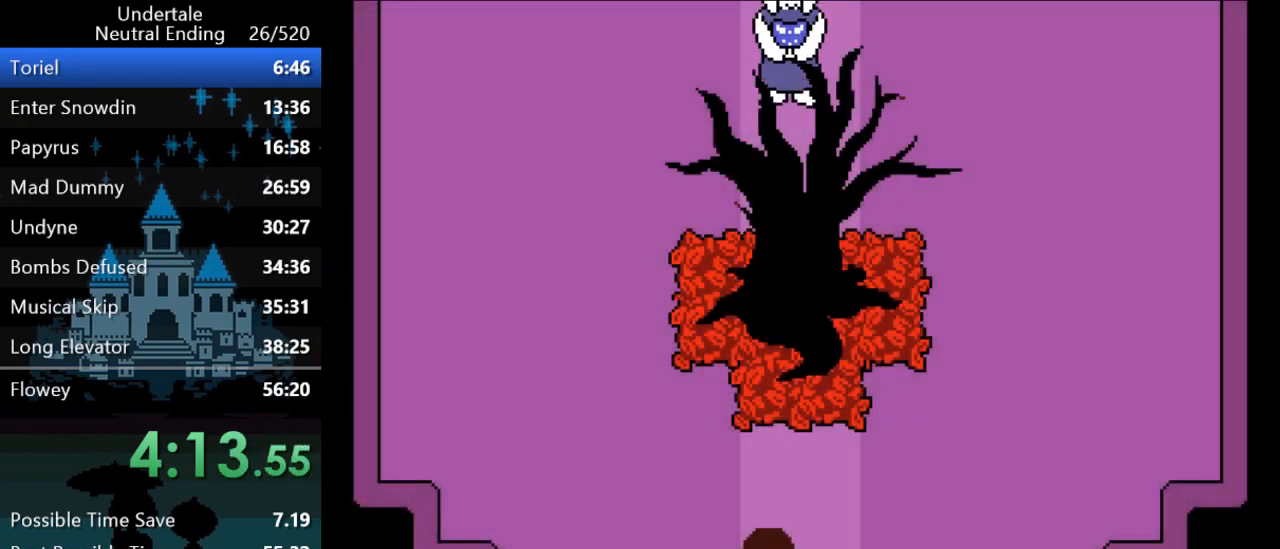
{"keys": [], "events": [[50, "left", "down"], [83, "down", "down"], [83, "right", "down"], [83, "up", "down"], [250, "down", "up"], [250, "left", "up"], [250, "right", "up"], [250, "up", "up"]]}
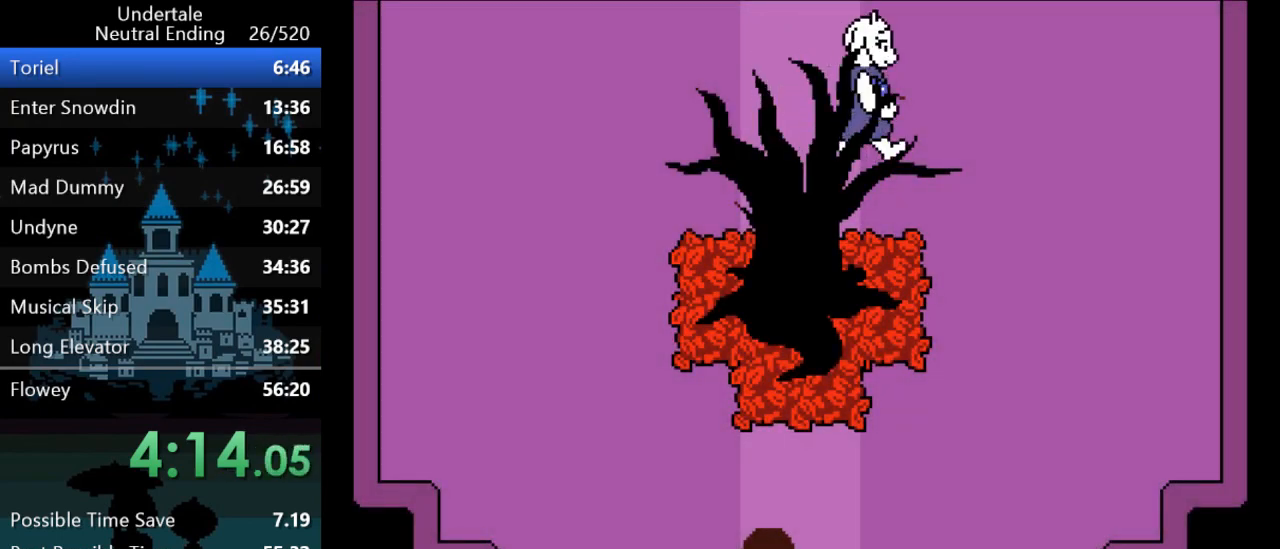
{"keys": [], "events": []}
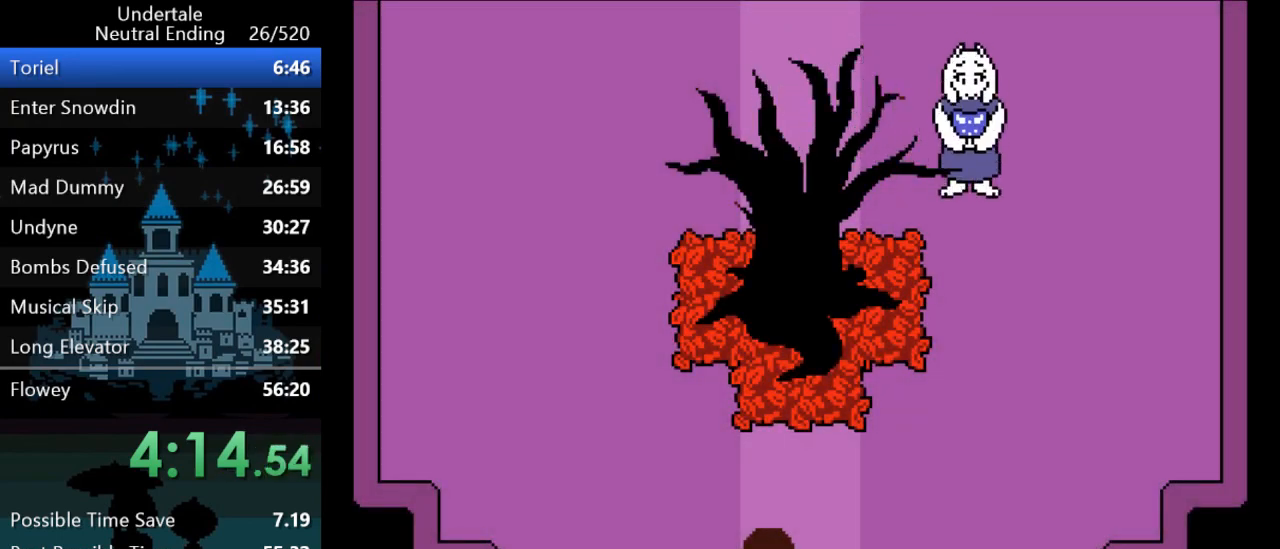
{"keys": [], "events": []}
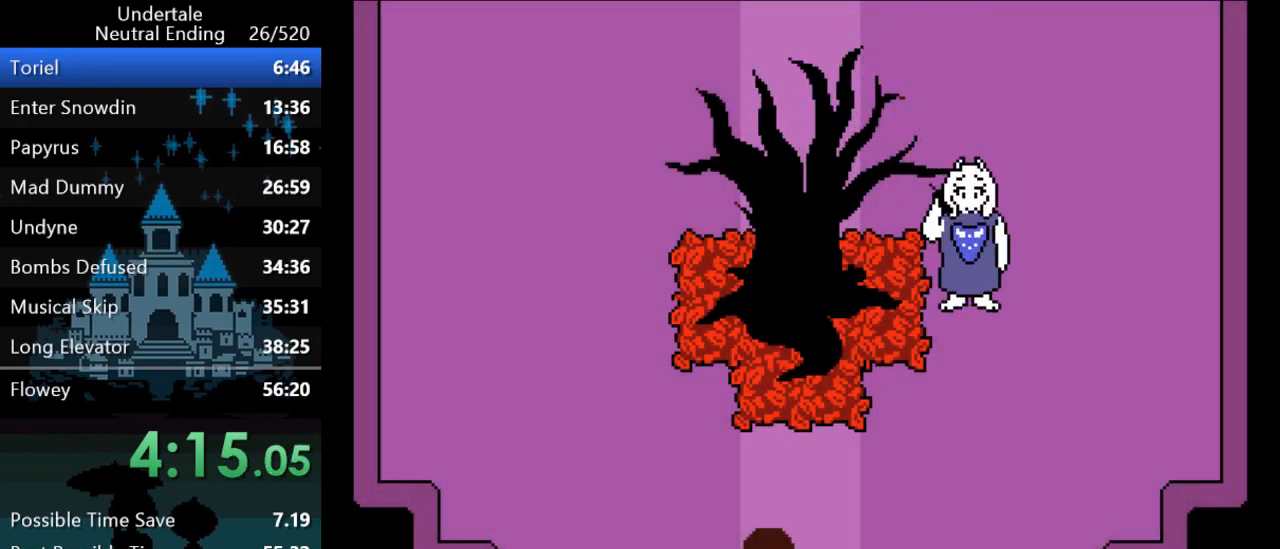
{"keys": [], "events": []}
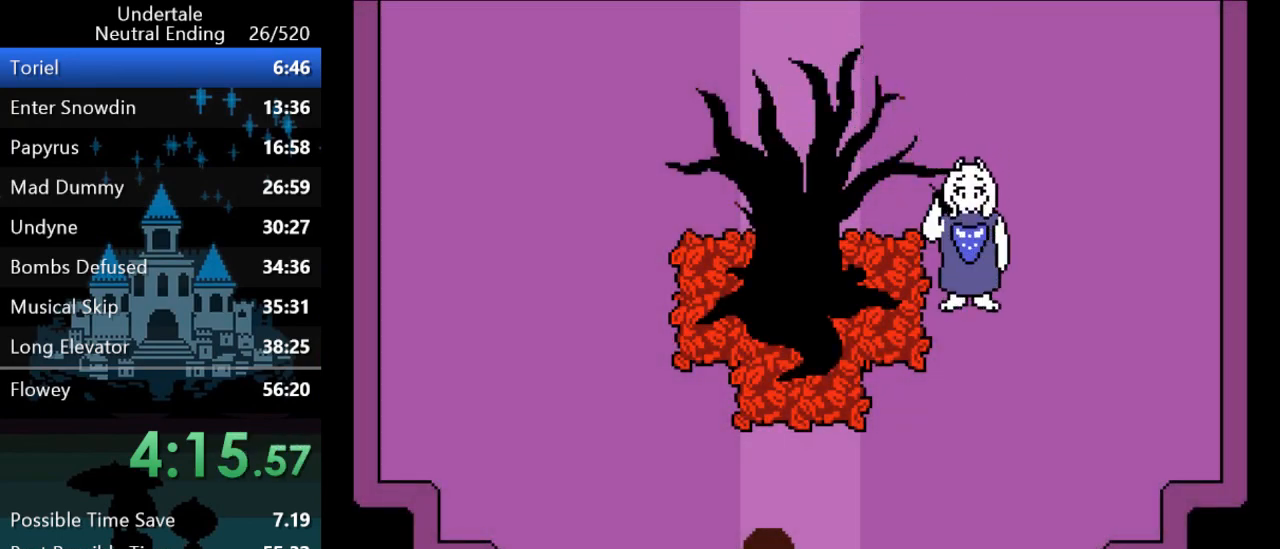
{"keys": [], "events": [[83, "down", "down"], [83, "left", "down"], [83, "right", "down"], [83, "up", "down"], [217, "down", "up"], [217, "left", "up"], [217, "right", "up"], [217, "up", "up"], [283, "down", "down"], [283, "left", "down"], [283, "right", "down"], [283, "up", "down"], [350, "right", "up"], [383, "down", "up"], [383, "left", "up"], [383, "up", "up"]]}
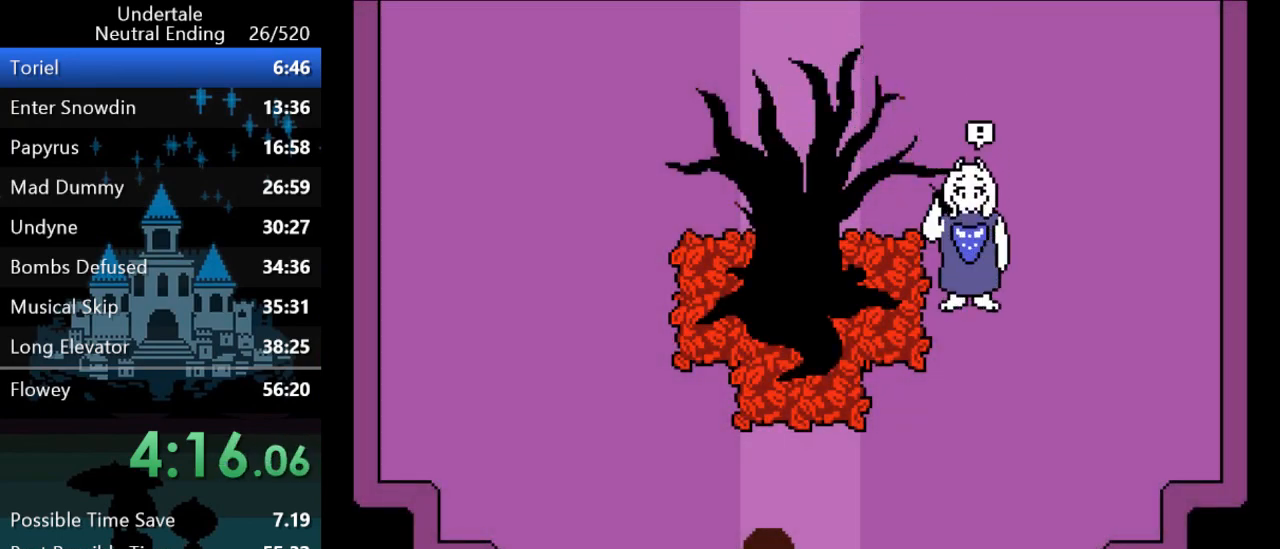
{"keys": ["up"], "events": [[150, "up", "down"]]}
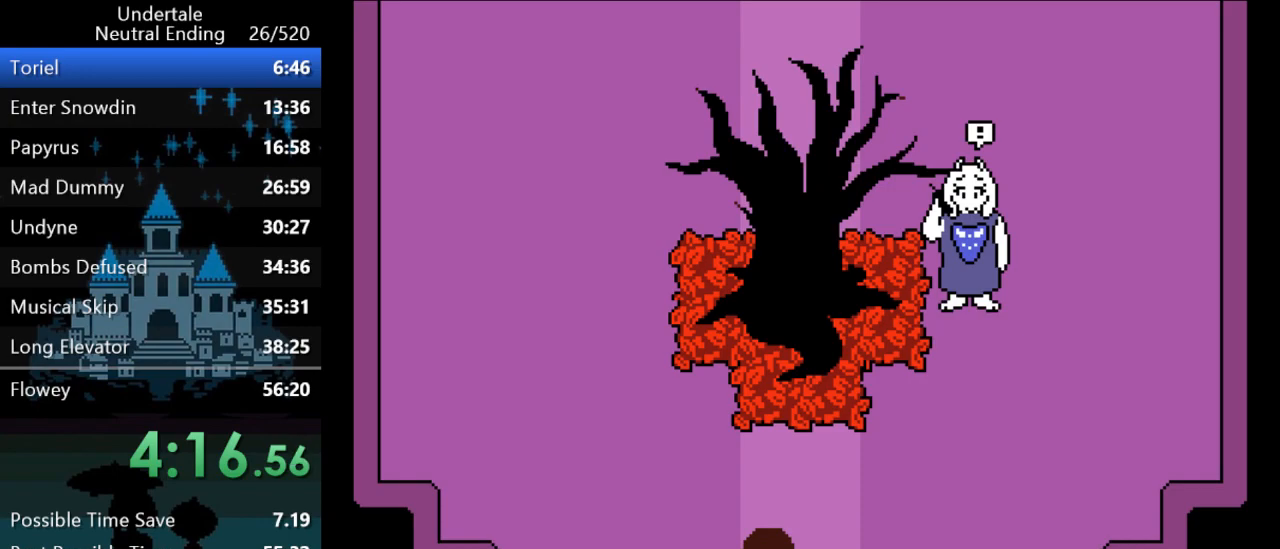
{"keys": ["shift", "up"], "events": [[300, "return", "down"], [300, "shift", "down"], [300, "x", "down"], [300, "z", "down"], [333, "return", "up"], [333, "shift", "up"], [367, "return", "down"], [367, "shift", "down"], [400, "z", "up"], [433, "return", "up"], [433, "shift", "up"], [433, "z", "down"], [467, "return", "down"], [467, "shift", "down"], [500, "return", "up"], [500, "x", "up"], [500, "z", "up"]]}
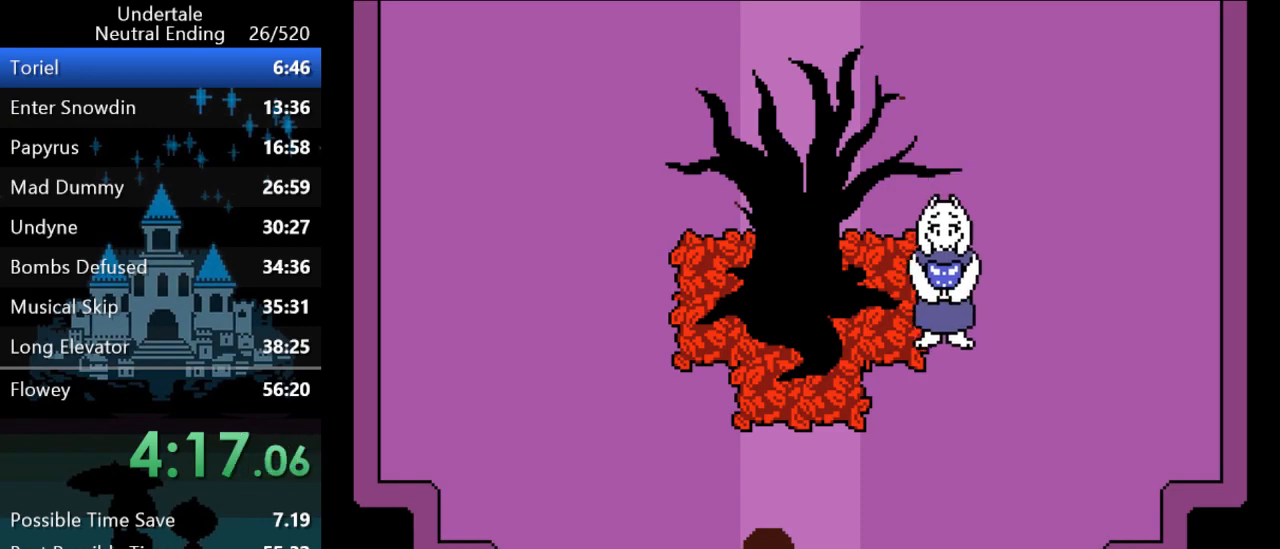
{"keys": ["up"], "events": [[33, "return", "down"], [33, "x", "down"], [33, "z", "down"], [100, "return", "up"], [100, "shift", "up"], [100, "x", "up"], [100, "z", "up"], [133, "shift", "down"], [133, "x", "down"], [133, "z", "down"], [167, "return", "down"], [167, "z", "up"], [200, "return", "up"], [200, "shift", "up"], [200, "x", "up"], [233, "return", "down"], [233, "shift", "down"], [233, "x", "down"], [233, "z", "down"], [267, "return", "up"], [267, "shift", "up"], [267, "x", "up"], [267, "z", "up"], [350, "return", "down"], [350, "shift", "down"], [350, "x", "down"], [350, "z", "down"], [383, "return", "up"], [383, "shift", "up"], [383, "x", "up"], [383, "z", "up"], [450, "return", "down"], [450, "shift", "down"], [450, "x", "down"], [450, "z", "down"], [483, "return", "up"], [483, "shift", "up"], [483, "x", "up"], [483, "z", "up"]]}
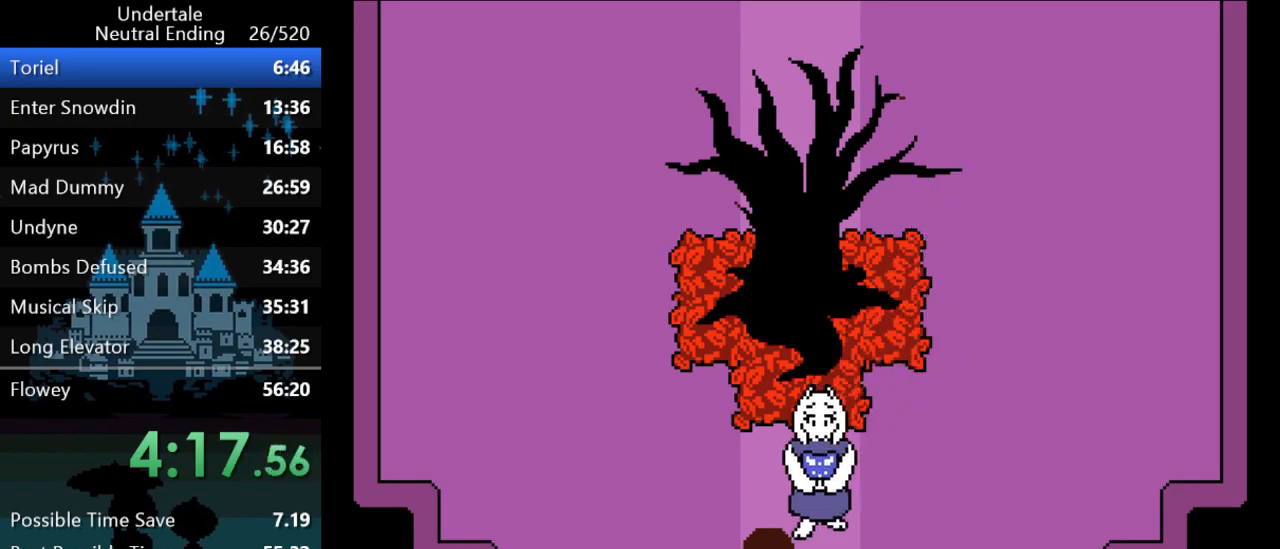
{"keys": ["up"], "events": [[17, "x", "down"], [17, "z", "down"], [50, "return", "down"], [50, "shift", "down"], [50, "x", "up"], [50, "z", "up"], [83, "return", "up"], [117, "shift", "up"], [117, "x", "down"], [117, "z", "down"], [150, "return", "down"], [150, "shift", "down"], [150, "x", "up"], [150, "z", "up"], [183, "return", "up"], [183, "shift", "up"], [183, "x", "down"], [183, "z", "down"], [217, "return", "down"], [217, "shift", "down"], [217, "z", "up"], [250, "x", "up"], [283, "return", "up"], [283, "shift", "up"], [283, "x", "down"], [283, "z", "down"], [317, "x", "up"], [317, "z", "up"], [350, "return", "down"], [350, "shift", "down"], [383, "return", "up"], [383, "shift", "up"], [383, "x", "down"], [383, "z", "down"], [417, "x", "up"], [417, "z", "up"], [450, "return", "down"], [450, "shift", "down"], [450, "x", "down"], [450, "z", "down"], [483, "return", "up"], [483, "shift", "up"], [483, "x", "up"], [483, "z", "up"]]}
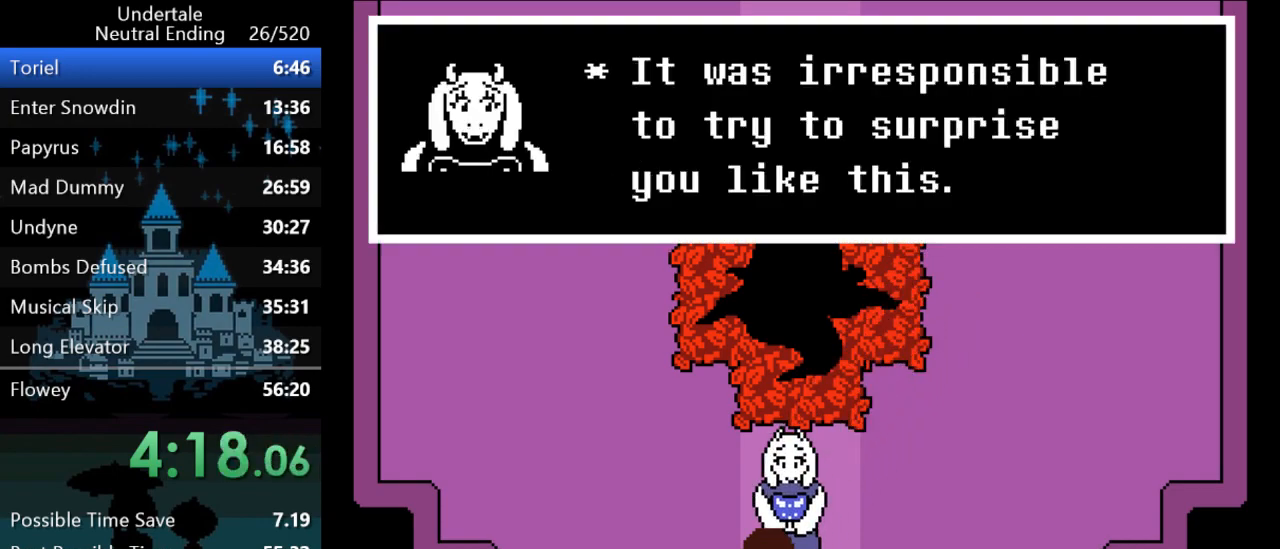
{"keys": ["up", "x", "z"], "events": [[17, "return", "down"], [17, "shift", "down"], [50, "x", "down"], [50, "z", "down"], [83, "return", "up"], [83, "shift", "up"], [83, "x", "up"], [83, "z", "up"], [117, "return", "down"], [117, "shift", "down"], [150, "x", "down"], [150, "z", "down"], [183, "return", "up"], [183, "shift", "up"], [183, "x", "up"], [183, "z", "up"], [217, "return", "down"], [217, "shift", "down"], [217, "x", "down"], [217, "z", "down"], [267, "return", "up"], [267, "z", "up"], [300, "shift", "up"], [300, "x", "up"], [333, "return", "down"], [333, "shift", "down"], [333, "x", "down"], [333, "z", "down"], [367, "return", "up"], [367, "x", "up"], [367, "z", "up"], [400, "shift", "up"], [433, "return", "down"], [433, "shift", "down"], [433, "x", "down"], [433, "z", "down"], [467, "return", "up"], [467, "shift", "up"], [467, "x", "up"], [467, "z", "up"], [500, "x", "down"], [500, "z", "down"]]}
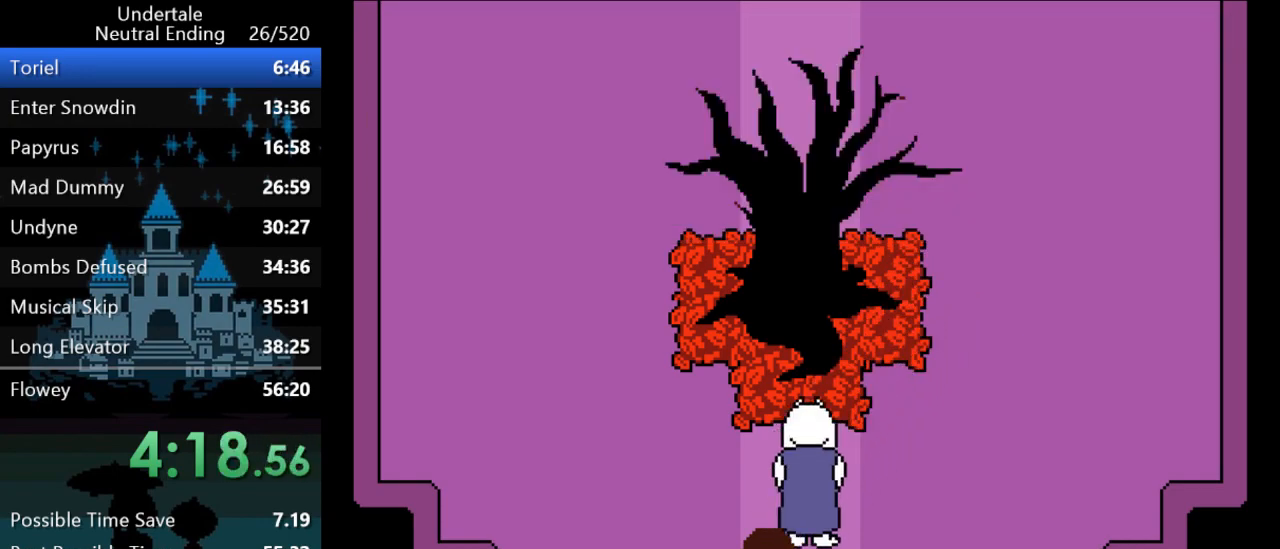
{"keys": ["up"], "events": [[33, "return", "down"], [33, "shift", "down"], [33, "x", "up"], [33, "z", "up"], [67, "return", "up"], [67, "shift", "up"], [100, "x", "down"], [100, "z", "down"], [133, "return", "down"], [133, "shift", "down"], [133, "x", "up"], [133, "z", "up"], [167, "return", "up"], [167, "shift", "up"], [167, "x", "down"], [167, "z", "down"], [233, "return", "down"], [233, "shift", "down"], [233, "x", "up"], [233, "z", "up"], [267, "return", "up"], [300, "shift", "up"]]}
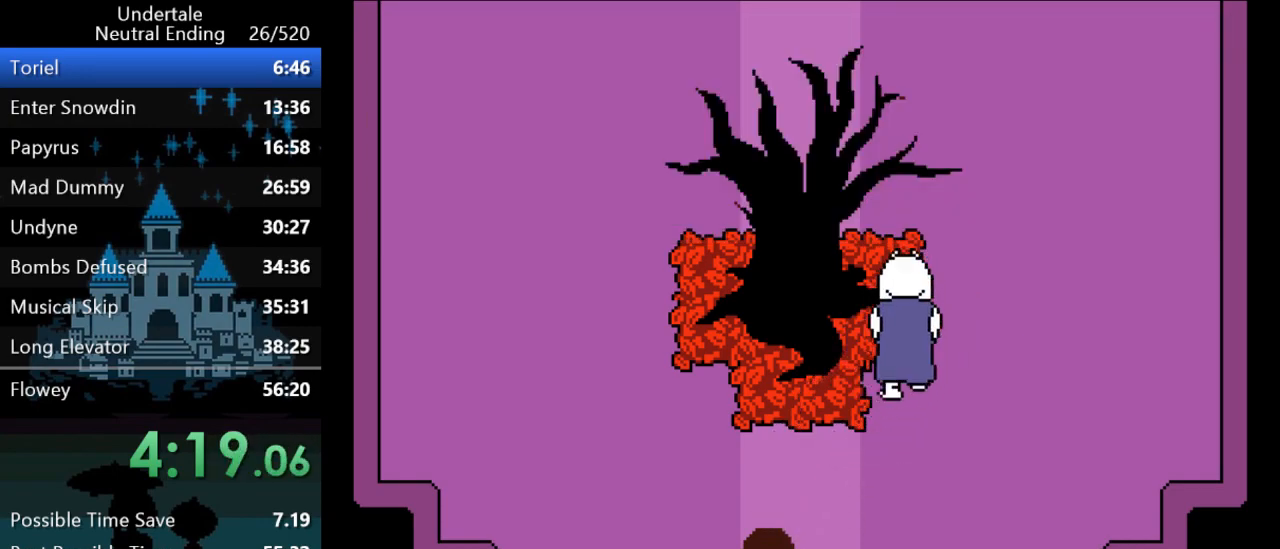
{"keys": ["left", "up"], "events": [[183, "left", "down"]]}
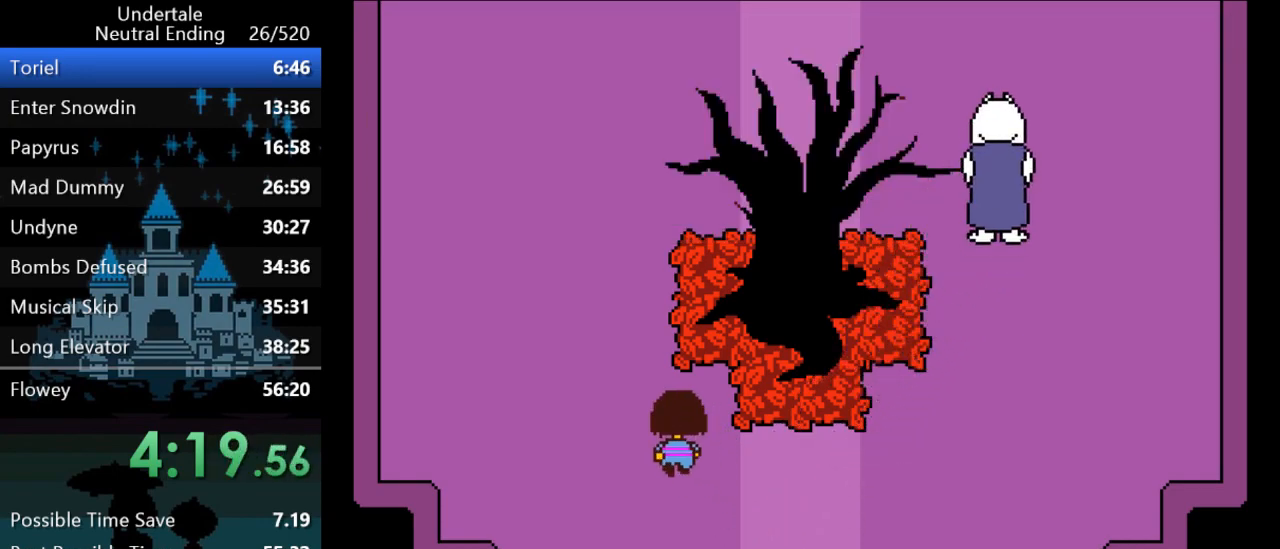
{"keys": ["up"], "events": [[50, "left", "up"]]}
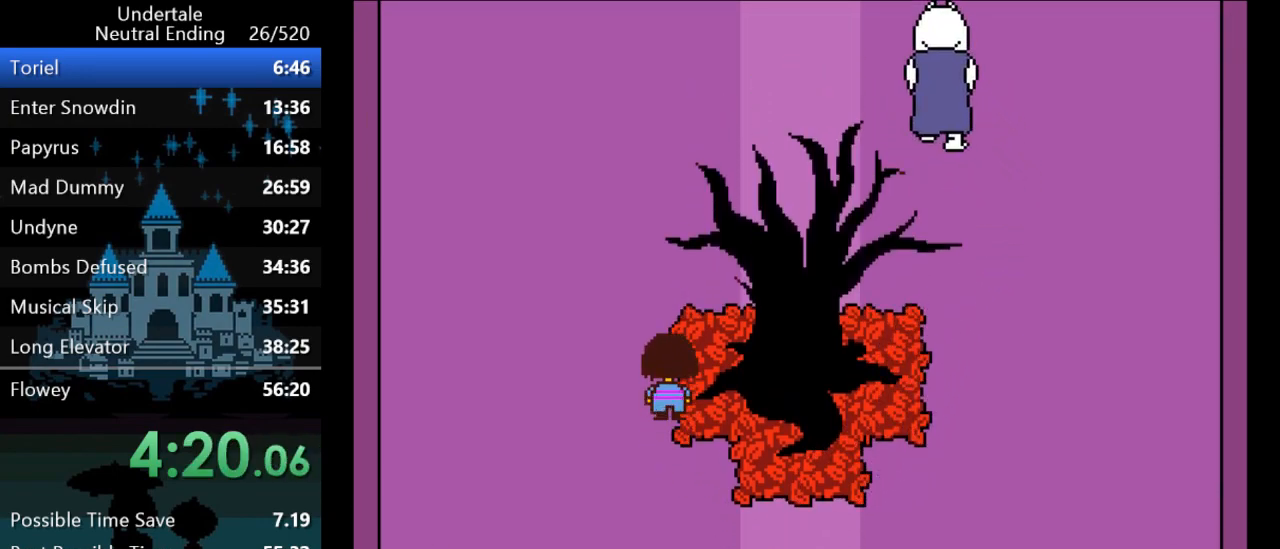
{"keys": ["right", "up"], "events": [[467, "right", "down"]]}
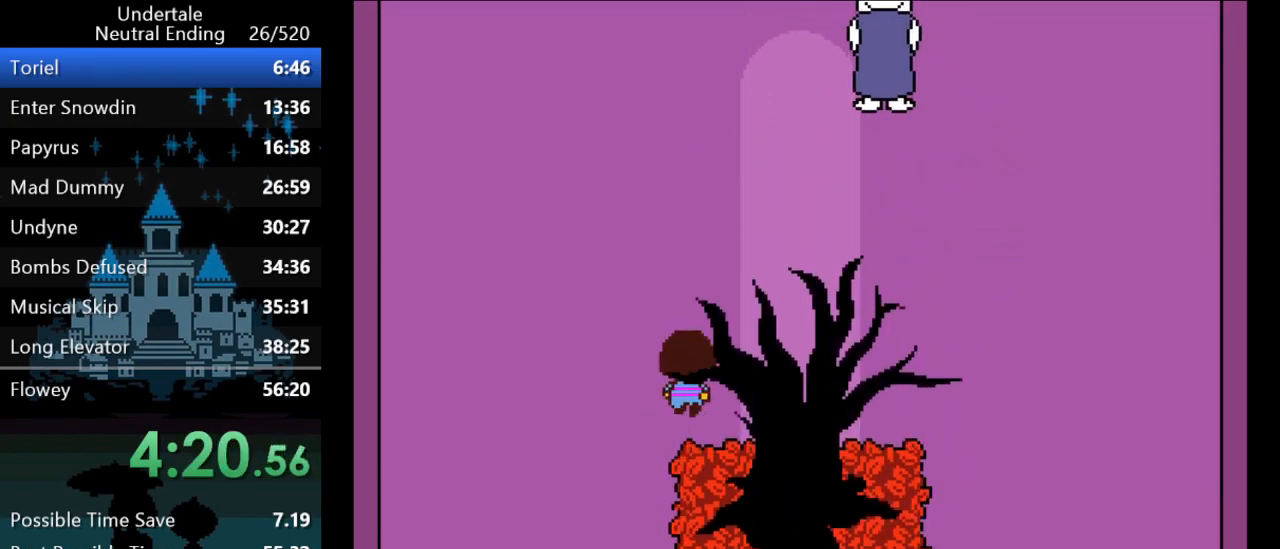
{"keys": ["up"], "events": [[400, "right", "up"]]}
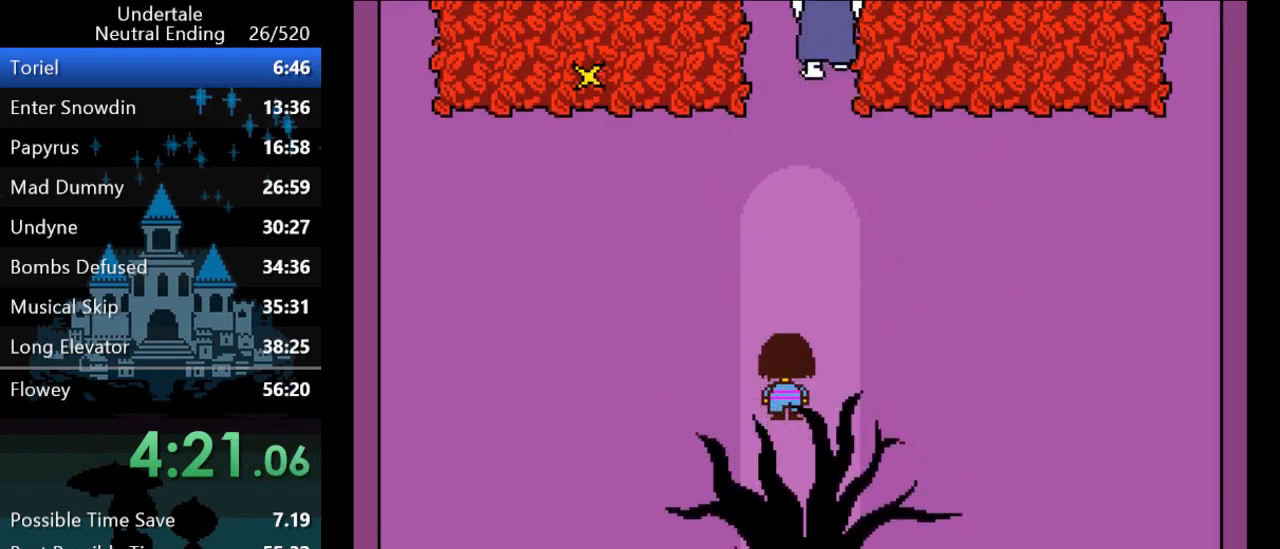
{"keys": ["up"], "events": []}
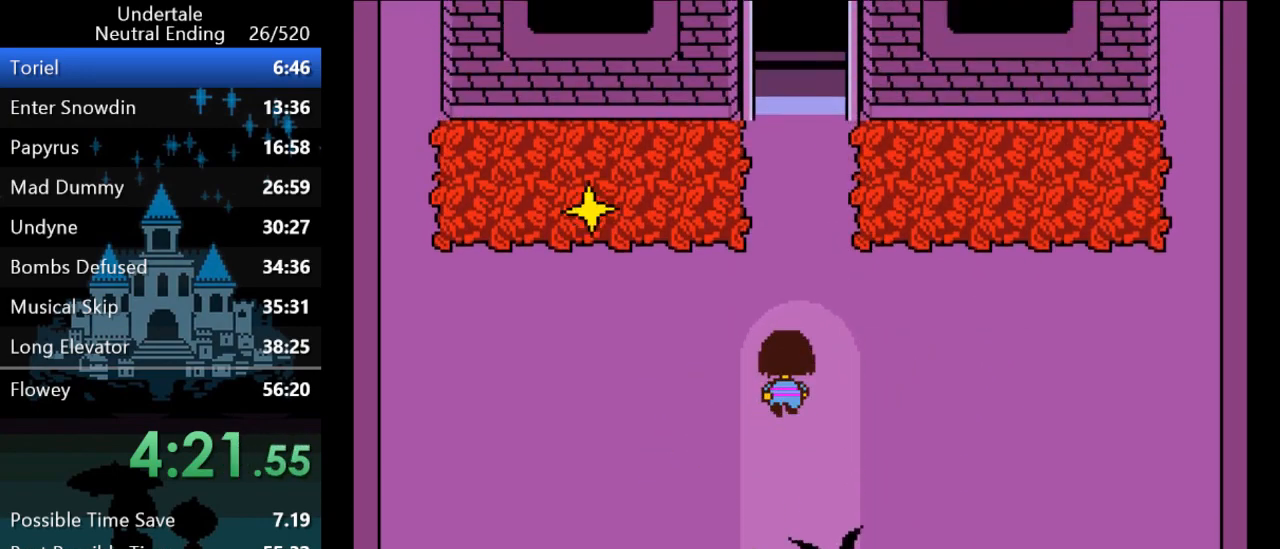
{"keys": ["up"], "events": []}
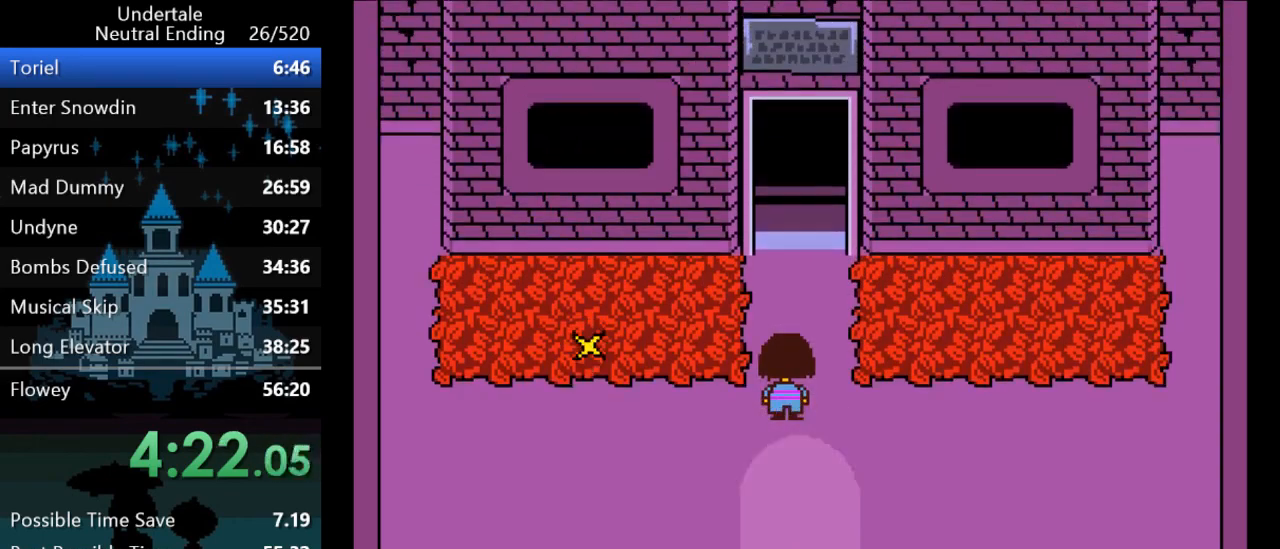
{"keys": ["return", "right", "up", "x", "z"], "events": [[467, "right", "down"], [500, "return", "down"], [500, "x", "down"], [500, "z", "down"]]}
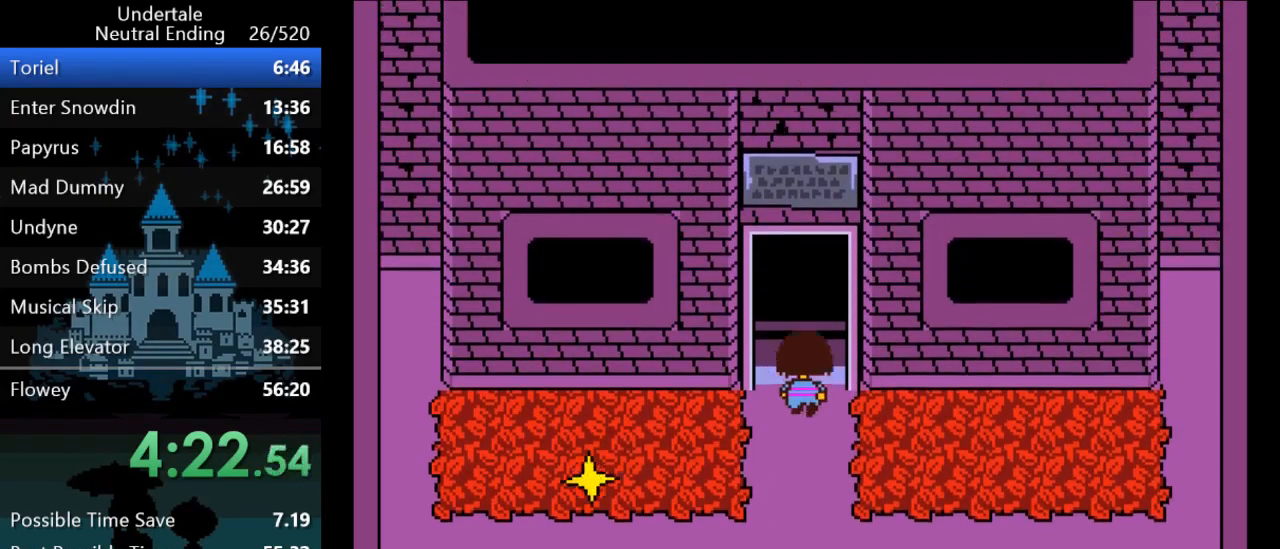
{"keys": ["right", "up"], "events": [[33, "shift", "down"], [67, "x", "up"], [67, "z", "up"], [100, "return", "up"], [100, "shift", "up"], [100, "x", "down"], [100, "z", "down"], [133, "return", "down"], [133, "shift", "down"], [133, "x", "up"], [133, "z", "up"], [167, "x", "down"], [167, "z", "down"], [200, "return", "up"], [200, "shift", "up"], [200, "x", "up"], [200, "z", "up"], [233, "return", "down"], [233, "shift", "down"], [267, "return", "up"], [267, "shift", "up"], [267, "x", "down"], [267, "z", "down"], [300, "return", "down"], [300, "shift", "down"], [300, "x", "up"], [300, "z", "up"], [333, "x", "down"], [333, "z", "down"], [367, "return", "up"], [367, "shift", "up"], [367, "x", "up"], [367, "z", "up"], [417, "return", "down"], [417, "shift", "down"], [450, "x", "down"], [450, "z", "down"], [483, "return", "up"], [483, "shift", "up"], [483, "x", "up"], [483, "z", "up"]]}
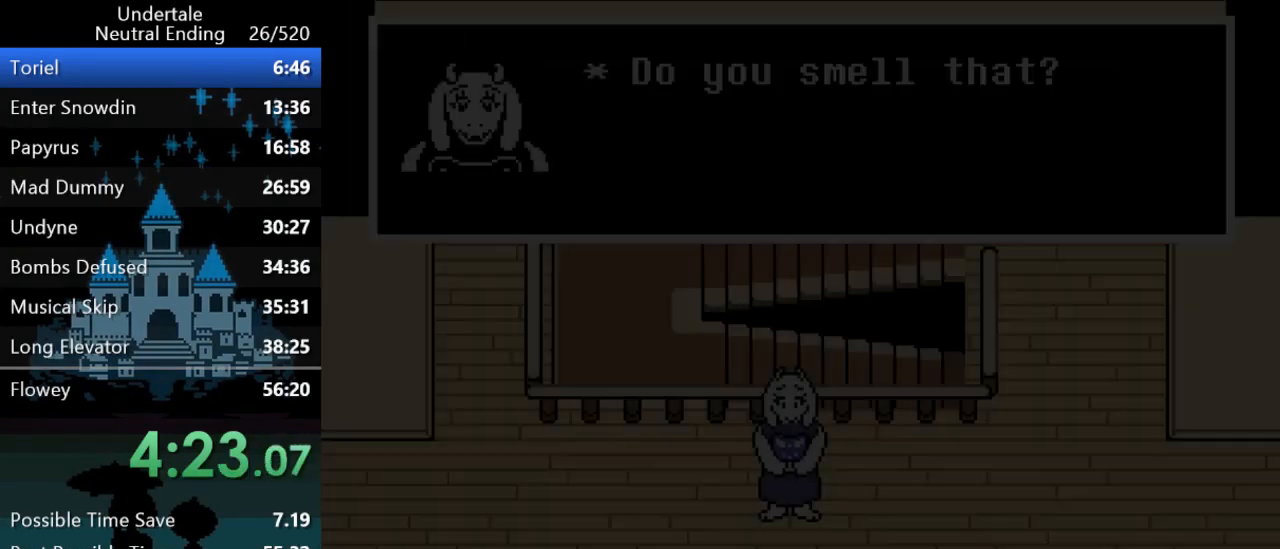
{"keys": ["return", "right", "shift", "up"], "events": [[17, "return", "down"], [17, "shift", "down"], [50, "return", "up"], [50, "shift", "up"], [50, "x", "down"], [50, "z", "down"], [83, "up", "up"], [83, "x", "up"], [83, "z", "up"], [117, "return", "down"], [117, "shift", "down"], [117, "up", "down"], [117, "x", "down"], [117, "z", "down"], [150, "return", "up"], [150, "shift", "up"], [150, "x", "up"], [150, "z", "up"], [217, "return", "down"], [217, "shift", "down"], [217, "x", "down"], [250, "return", "up"], [250, "shift", "up"], [250, "x", "up"], [283, "return", "down"], [283, "shift", "down"], [283, "x", "down"], [283, "z", "down"], [317, "x", "up"], [317, "z", "up"], [350, "return", "up"], [350, "shift", "up"], [350, "x", "down"], [383, "return", "down"], [383, "shift", "down"], [383, "x", "up"], [450, "return", "up"], [450, "shift", "up"], [450, "up", "up"], [450, "x", "down"], [450, "z", "down"], [483, "return", "down"], [483, "shift", "down"], [483, "up", "down"], [483, "x", "up"], [483, "z", "up"]]}
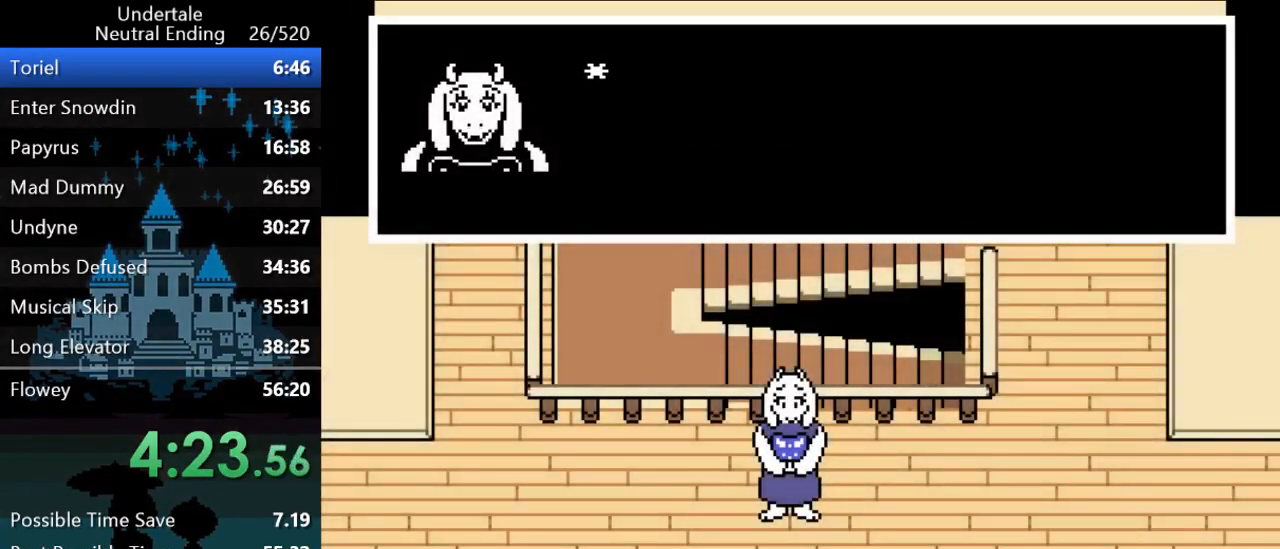
{"keys": ["return", "right", "shift", "up"], "events": [[17, "return", "up"], [17, "x", "down"], [50, "shift", "up"], [50, "up", "up"], [50, "x", "up"], [83, "return", "down"], [83, "shift", "down"], [83, "up", "down"], [117, "return", "up"], [117, "shift", "up"], [117, "x", "down"], [117, "z", "down"], [150, "up", "up"], [150, "x", "up"], [150, "z", "up"], [200, "return", "down"], [200, "shift", "down"], [200, "up", "down"], [233, "return", "up"], [233, "x", "down"], [233, "z", "down"], [267, "shift", "up"], [267, "x", "up"], [267, "z", "up"], [300, "return", "down"], [300, "shift", "down"], [300, "x", "down"], [300, "z", "down"], [333, "return", "up"], [333, "shift", "up"], [333, "x", "up"], [333, "z", "up"], [367, "shift", "down"], [400, "return", "down"], [400, "x", "down"], [400, "z", "down"], [433, "return", "up"], [433, "shift", "up"], [433, "x", "up"], [433, "z", "up"], [500, "return", "down"], [500, "shift", "down"]]}
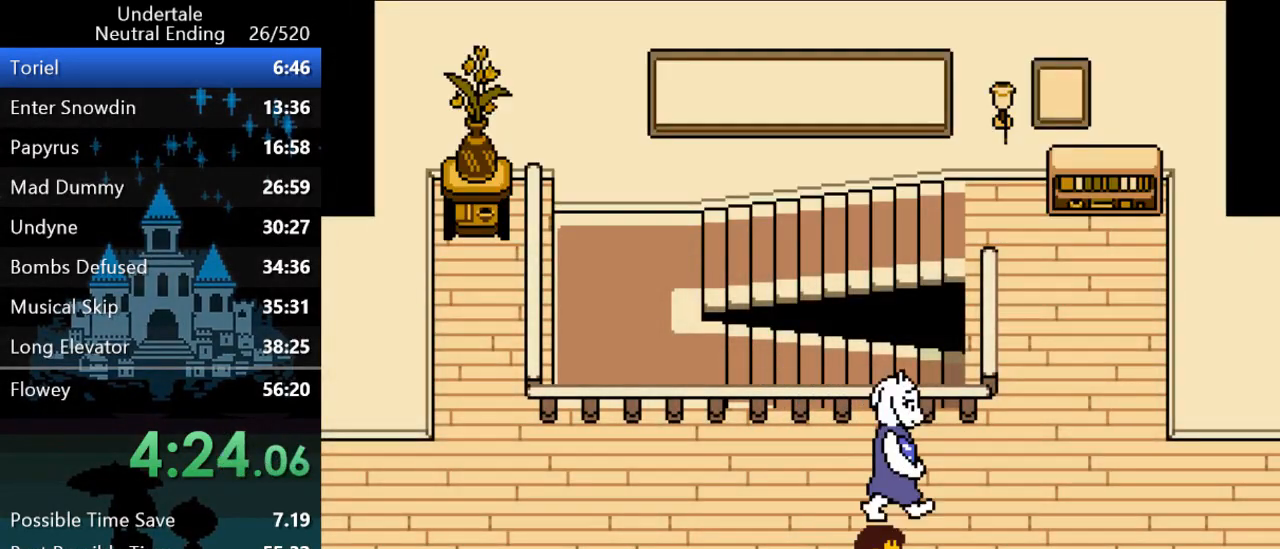
{"keys": ["right"], "events": [[33, "return", "up"], [67, "shift", "up"], [267, "up", "up"]]}